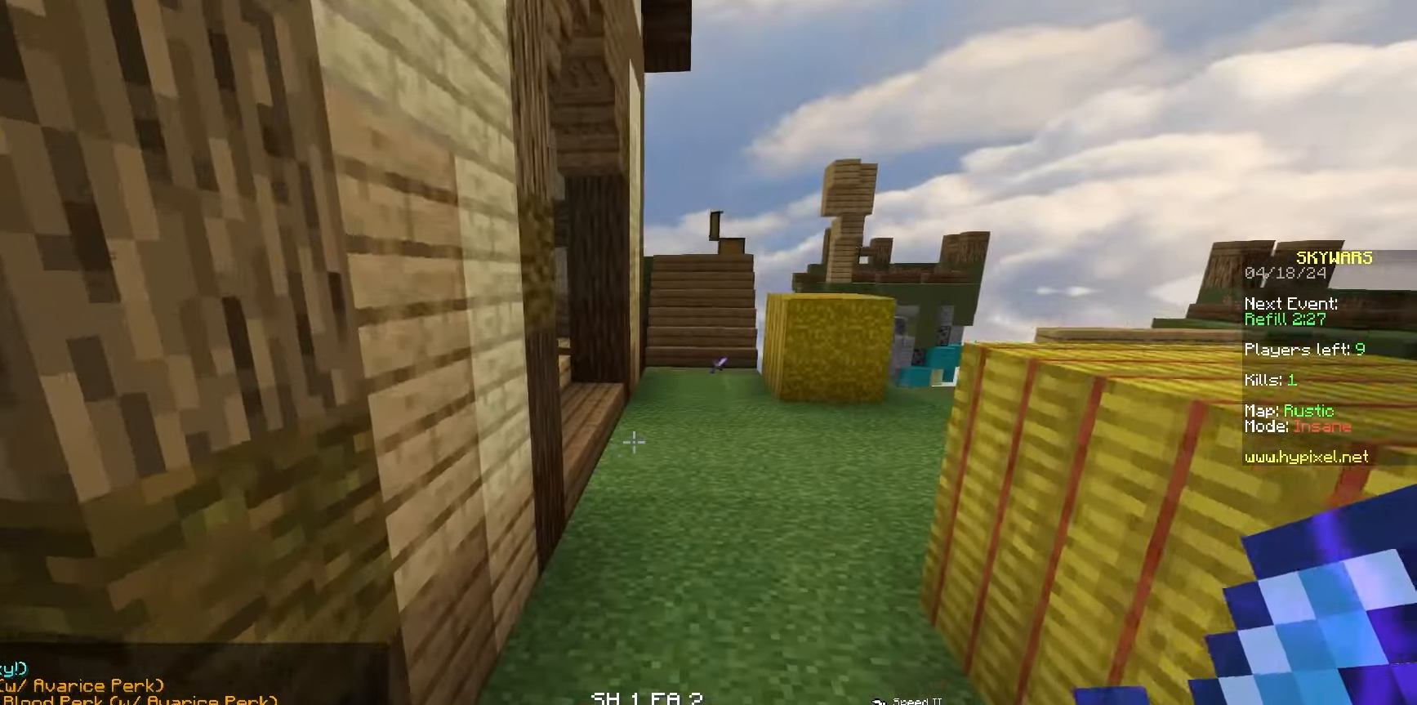
Gameplay with keyboard and mouse; each line is a JSON object with the keys and mouse buttons held at the frame after it. "events" lists presses ("down") and releases ("up") of "a", "d", "s", "space", "w", "mouse_left" and "mouse_right" between this image and that frame as [ms after this image, input, new state], when the widget could be followed in between. "mouse_left", "mouse_right" = the "left", "right" buttons of the "mouse" list. No other keys are recorded. Fast repeated clicks can show as one long hold. Mouse movement is not recorded.
{"keys": ["w"], "mouse": [], "events": [[167, "space", "up"]]}
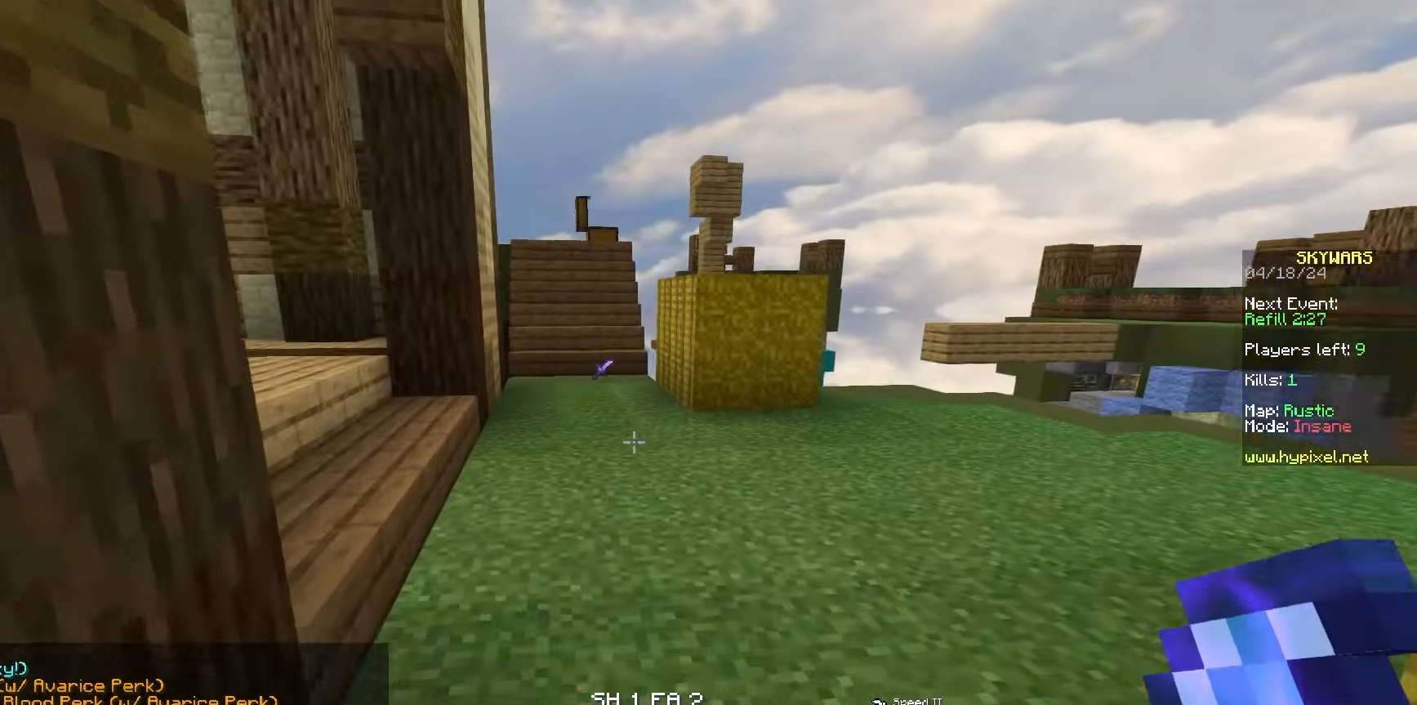
{"keys": ["w"], "mouse": ["right"], "events": [[333, "mouse_left", "down"], [383, "mouse_right", "down"], [467, "mouse_left", "up"]]}
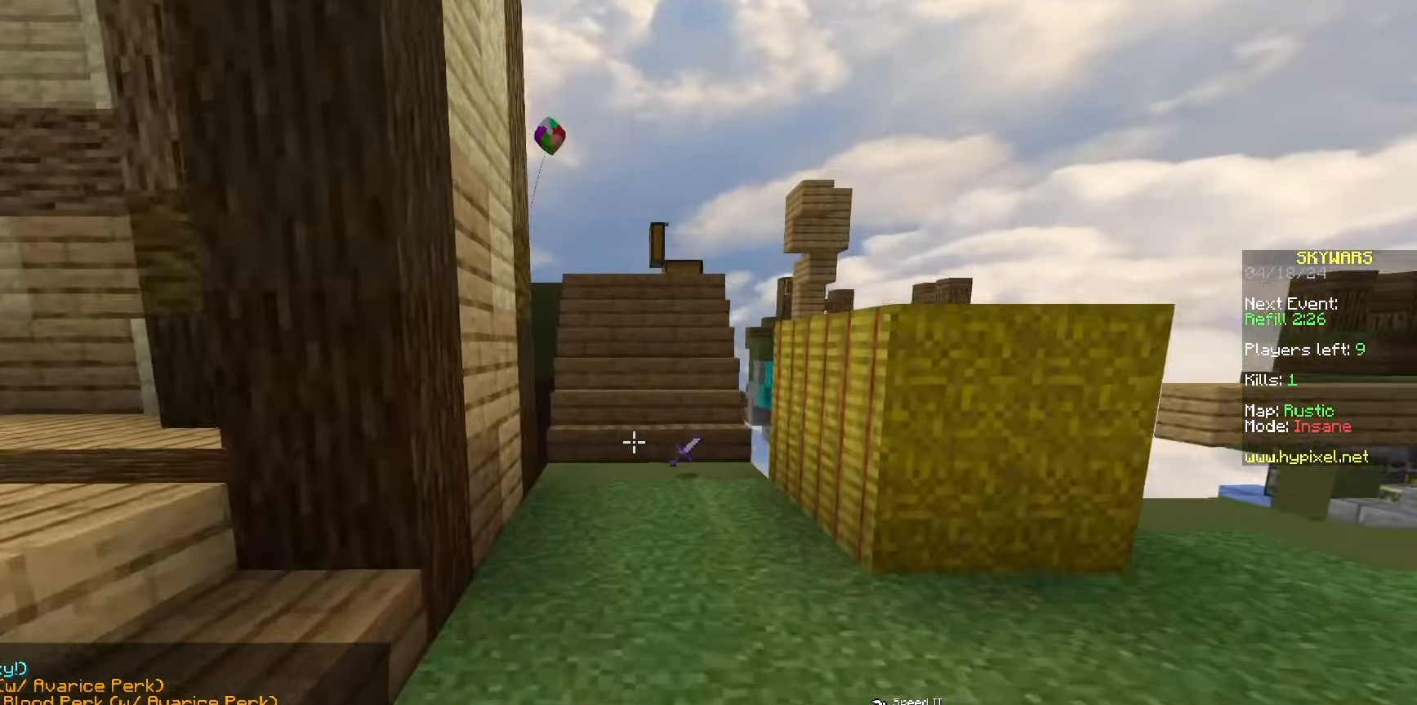
{"keys": ["w"], "mouse": [], "events": [[83, "mouse_right", "up"], [167, "a", "down"], [483, "a", "up"]]}
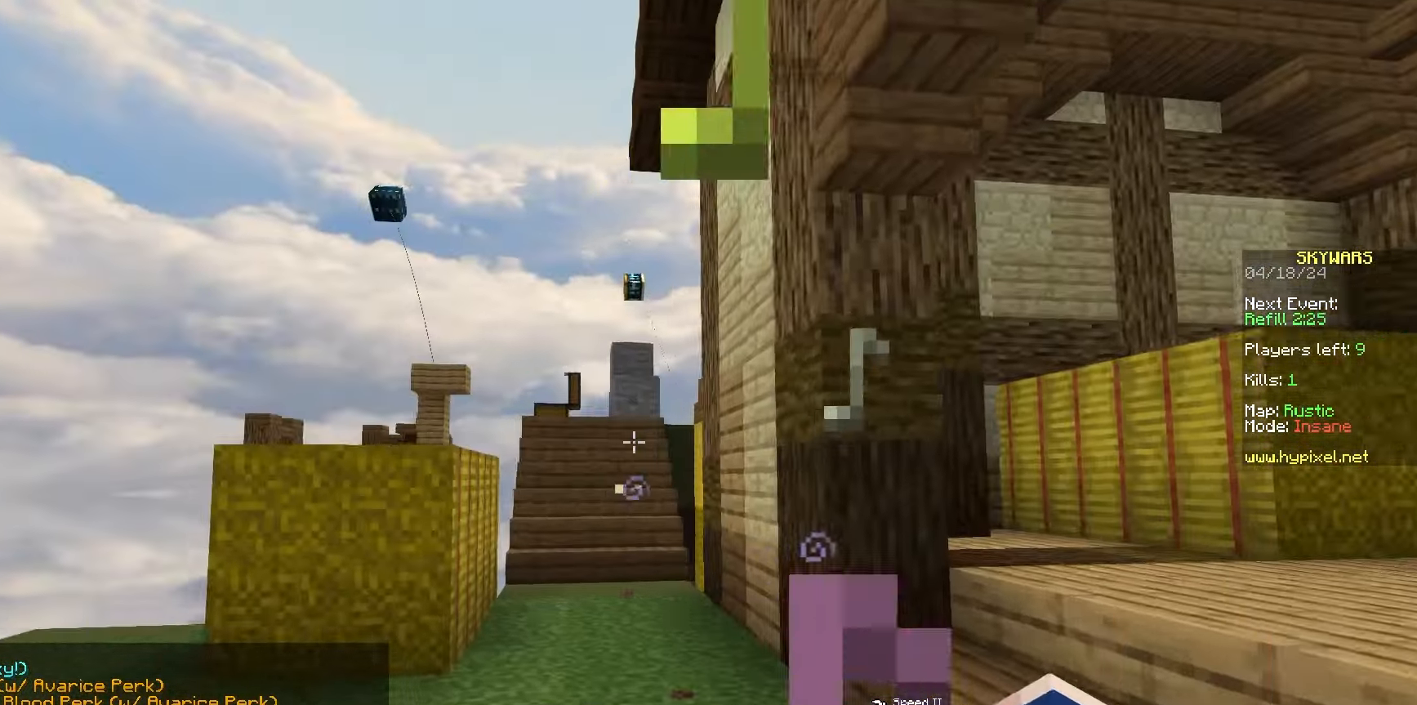
{"keys": ["a", "w"], "mouse": [], "events": [[150, "mouse_left", "down"], [300, "a", "down"], [333, "mouse_left", "up"]]}
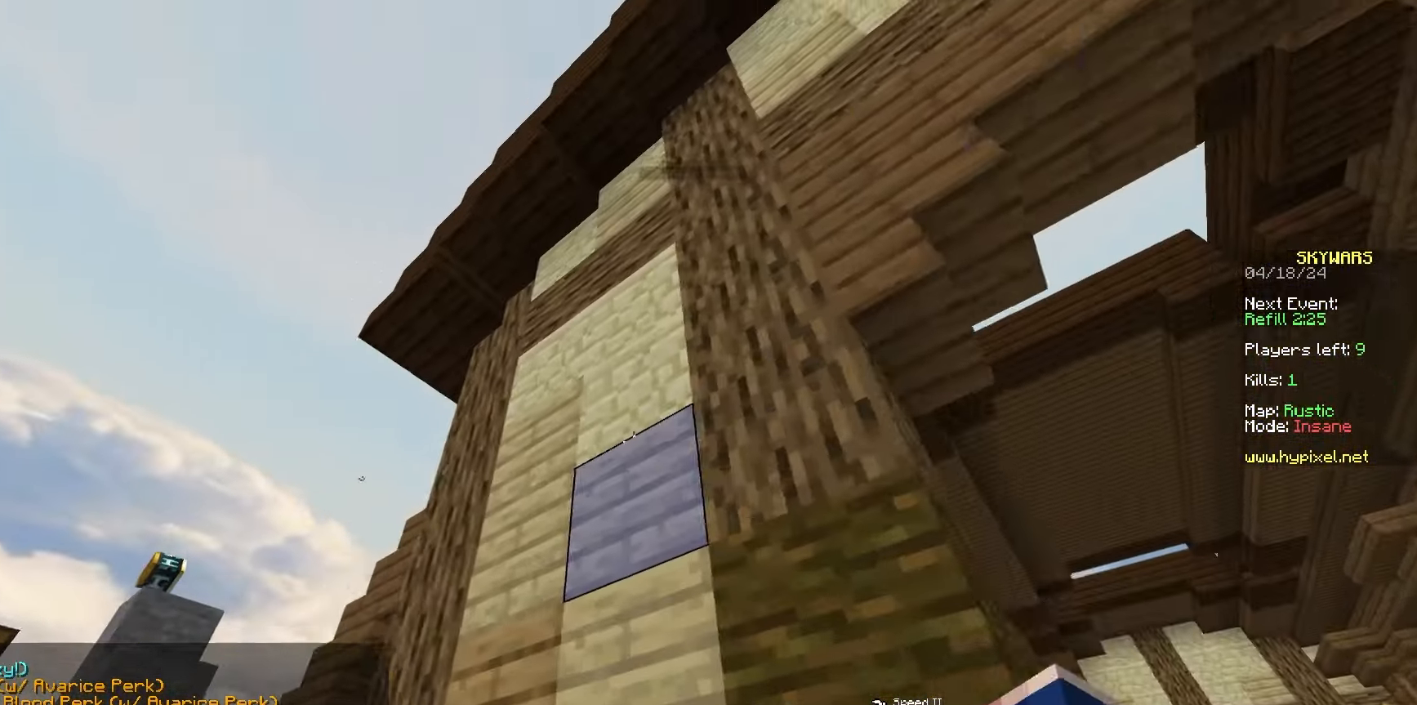
{"keys": ["w"], "mouse": [], "events": [[217, "a", "up"]]}
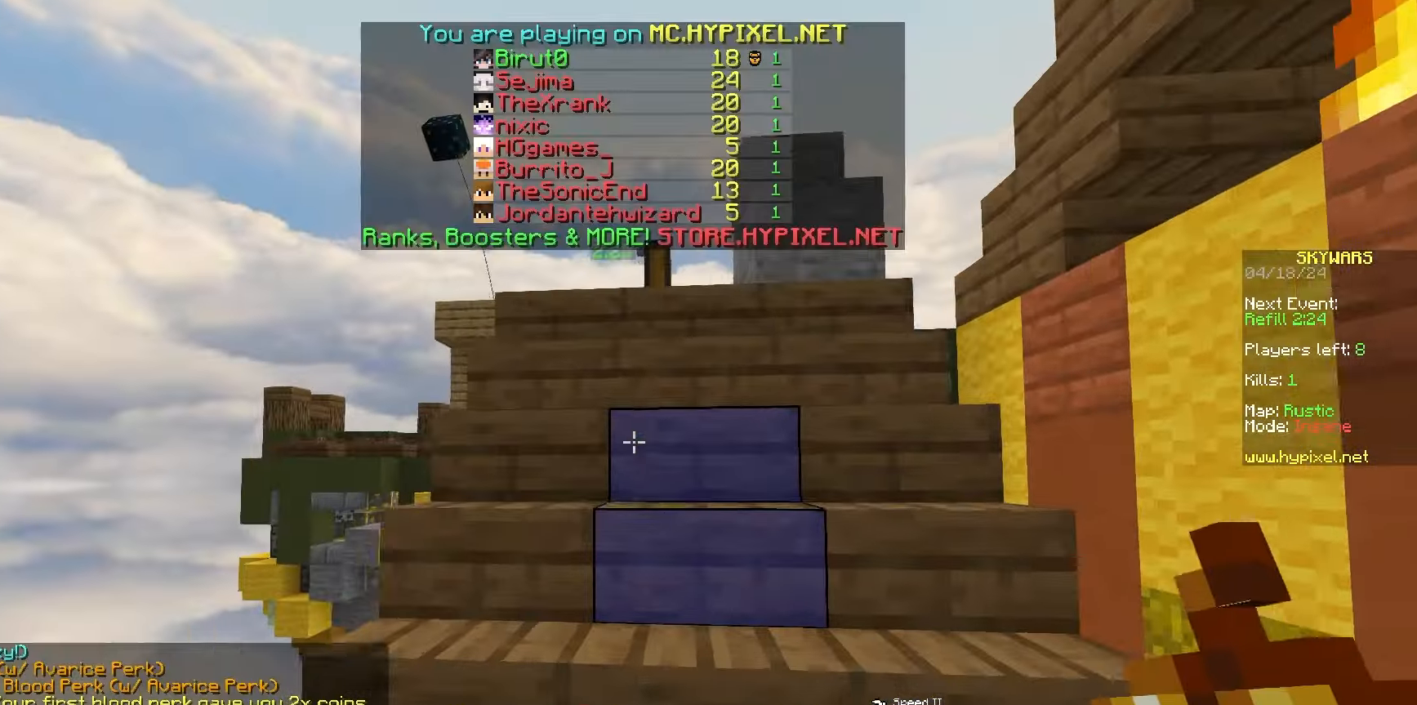
{"keys": ["a", "w"], "mouse": [], "events": [[233, "a", "down"]]}
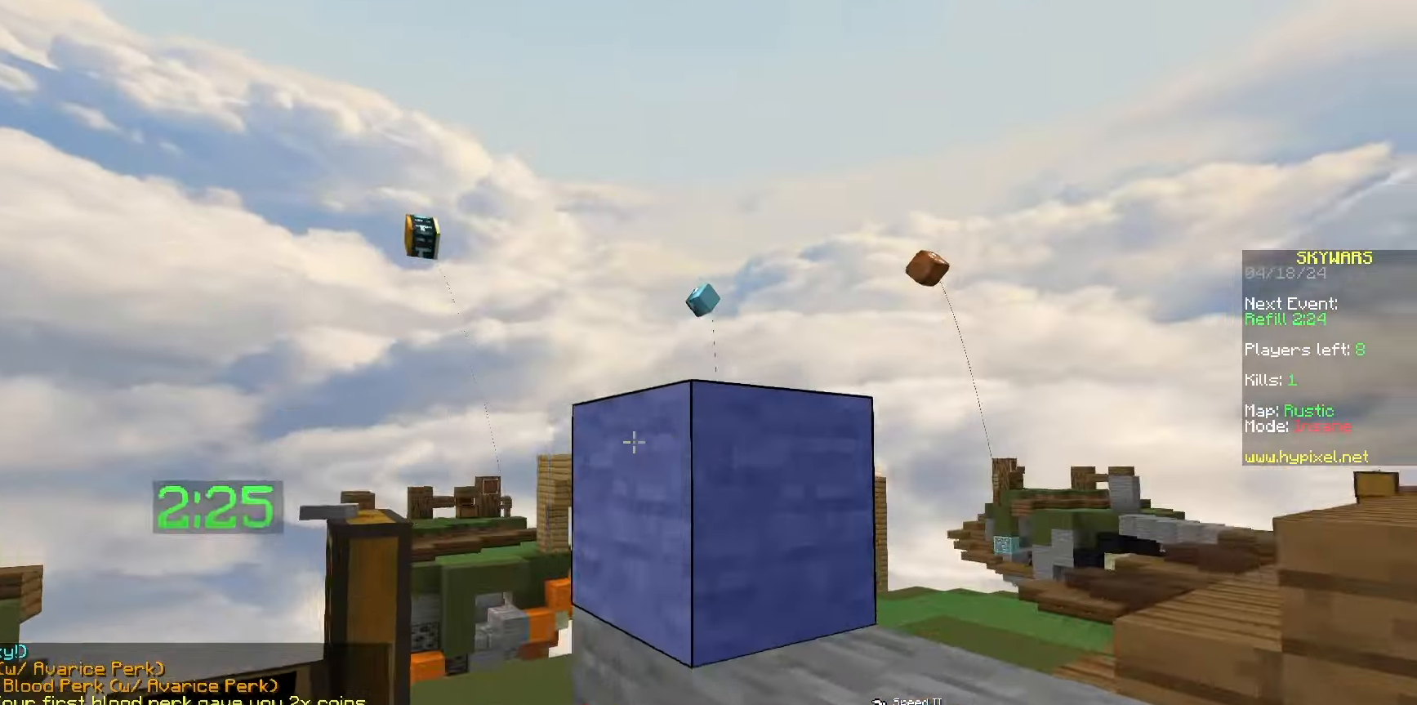
{"keys": ["a", "w"], "mouse": ["left"], "events": [[83, "a", "up"], [250, "a", "down"], [500, "mouse_left", "down"]]}
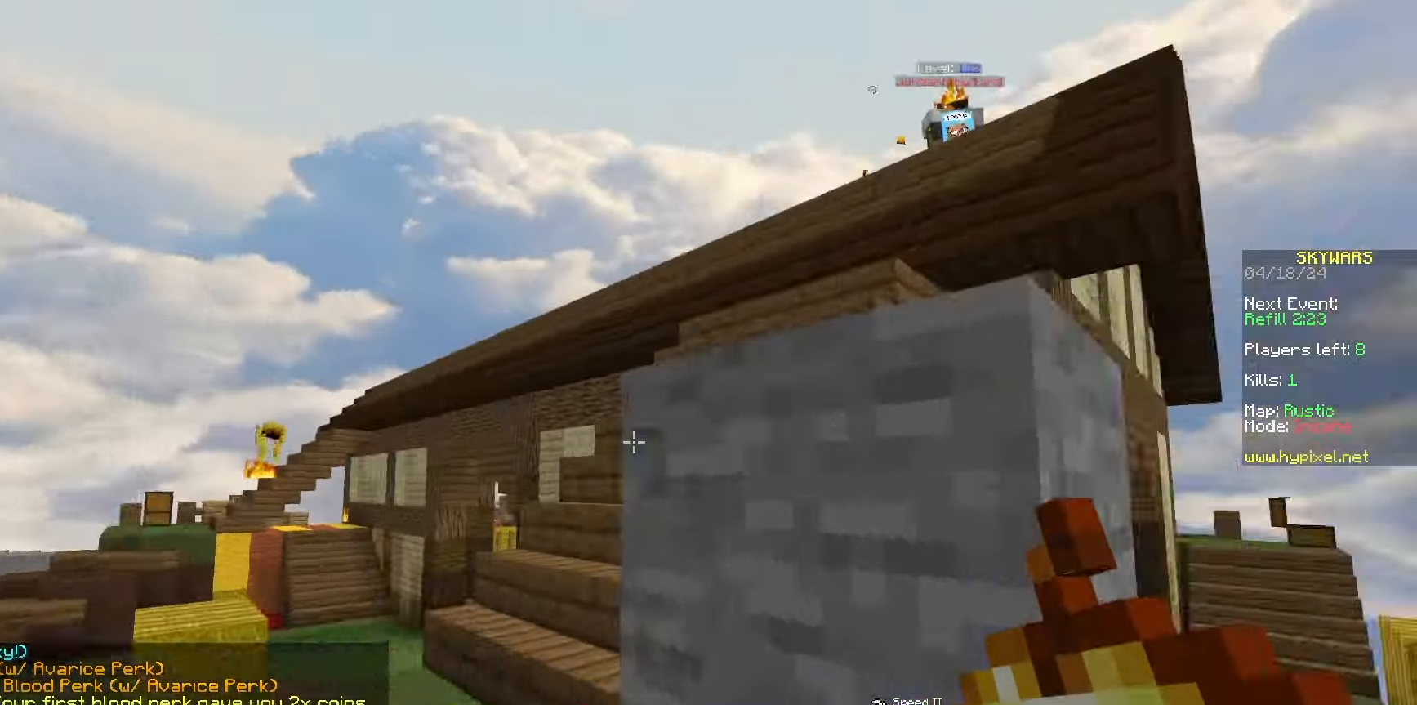
{"keys": ["w"], "mouse": ["left", "right"], "events": [[150, "mouse_left", "up"], [417, "a", "up"], [433, "mouse_left", "down"], [467, "mouse_right", "down"]]}
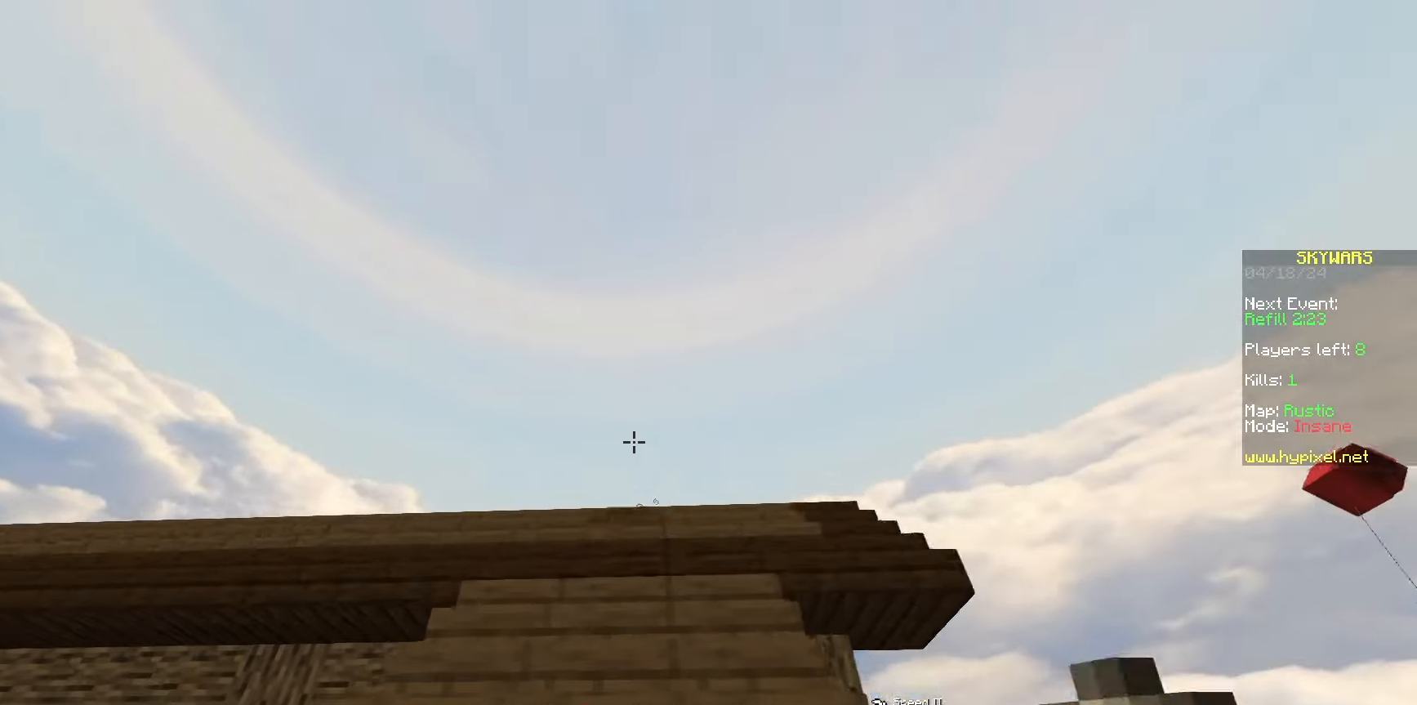
{"keys": ["space", "w"], "mouse": [], "events": [[67, "mouse_left", "up"], [100, "mouse_right", "up"], [133, "mouse_left", "down"], [167, "mouse_right", "down"], [183, "space", "down"], [267, "mouse_left", "up"], [267, "space", "up"], [300, "mouse_right", "up"], [317, "space", "down"], [350, "mouse_left", "down"], [367, "mouse_right", "down"], [400, "space", "up"], [483, "mouse_left", "up"], [483, "mouse_right", "up"], [483, "space", "down"]]}
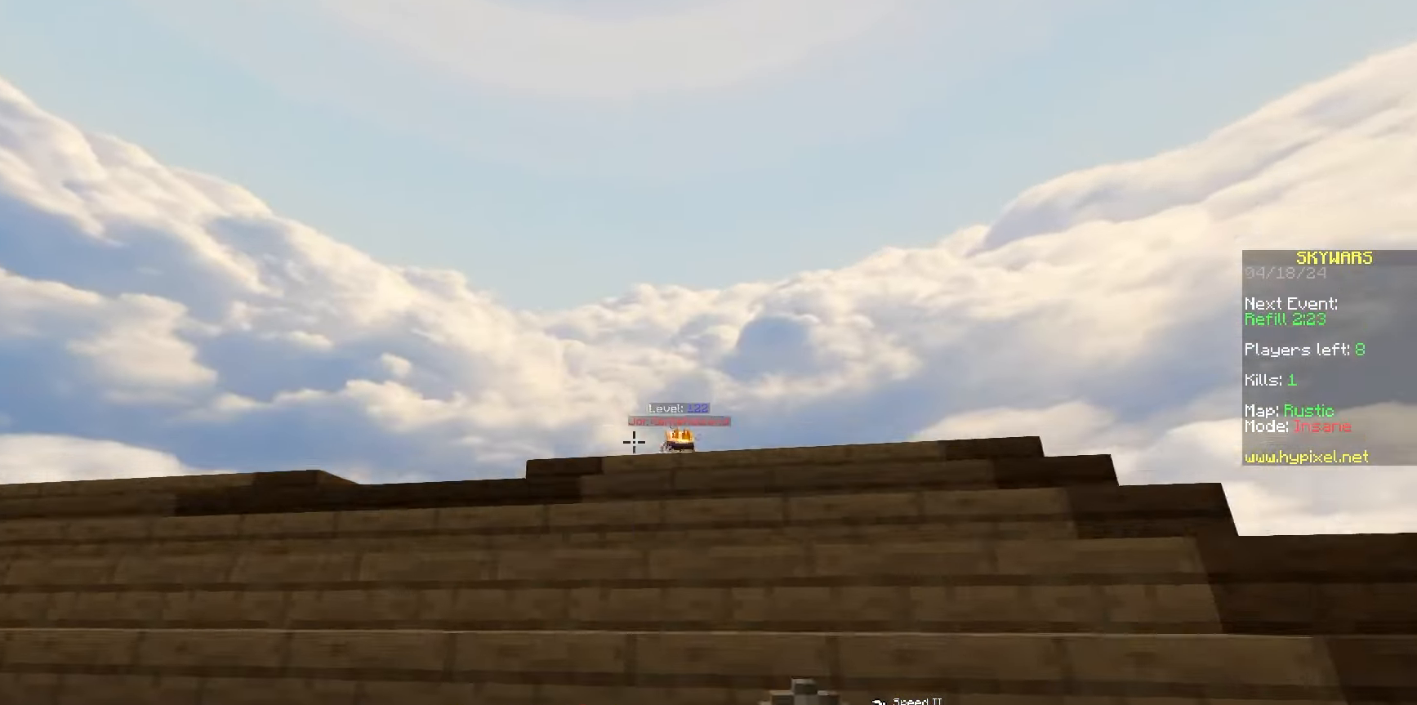
{"keys": ["w"], "mouse": [], "events": [[67, "space", "up"]]}
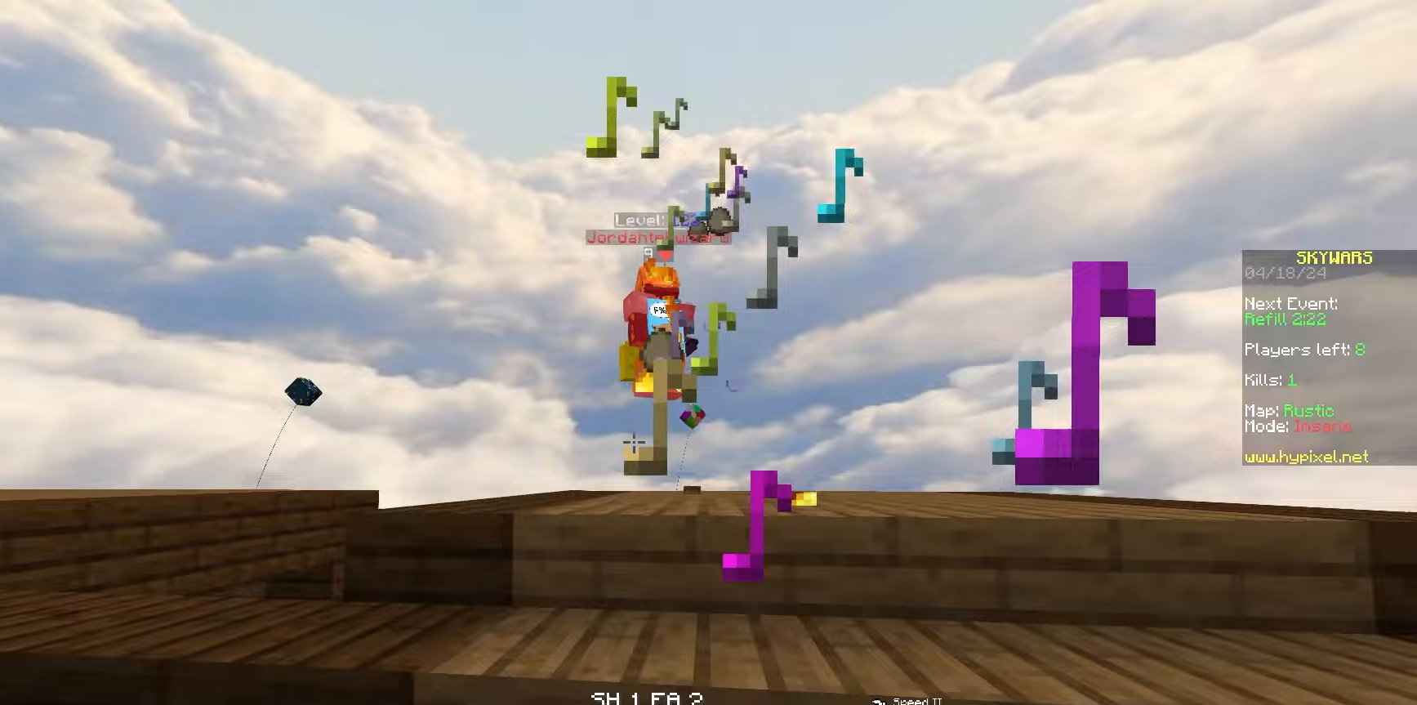
{"keys": ["w"], "mouse": [], "events": [[83, "mouse_left", "down"], [117, "mouse_right", "down"], [250, "mouse_left", "up"], [283, "mouse_right", "up"]]}
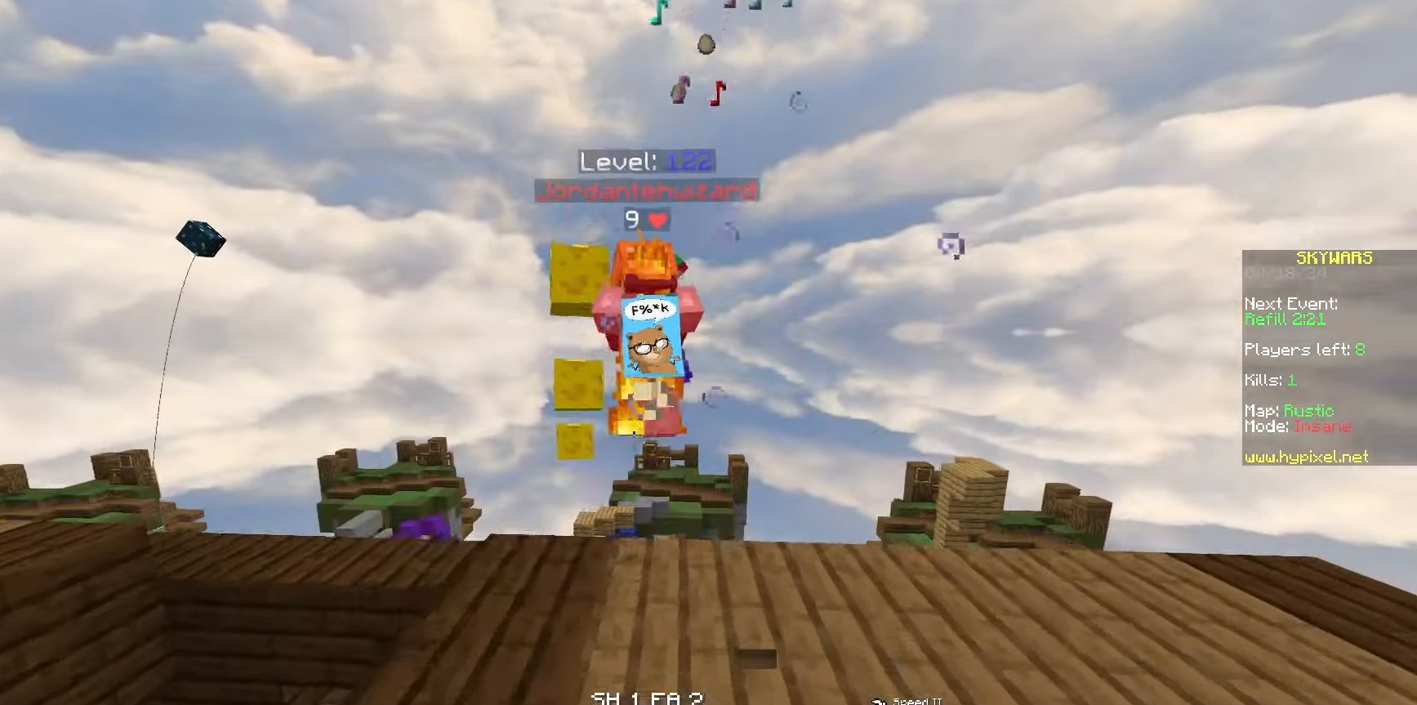
{"keys": ["w"], "mouse": [], "events": []}
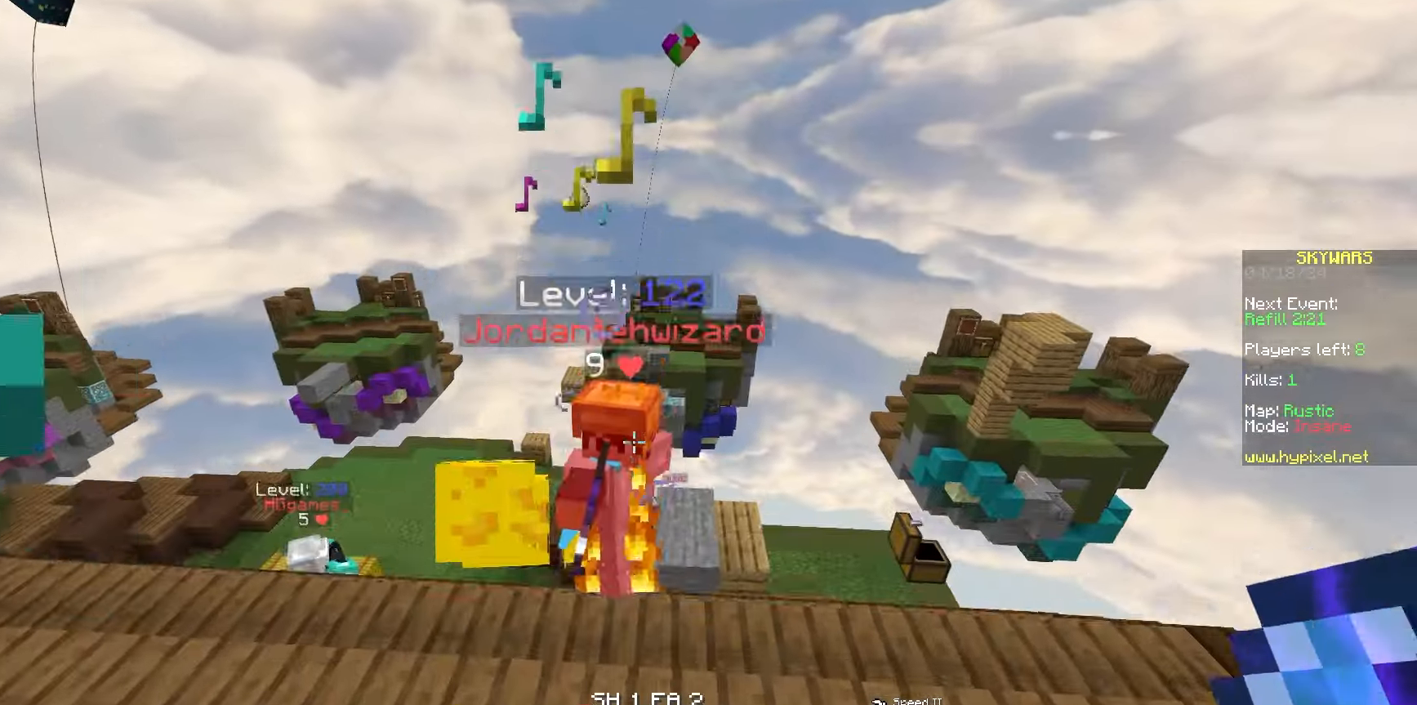
{"keys": ["w"], "mouse": [], "events": [[150, "mouse_left", "down"], [450, "mouse_left", "up"]]}
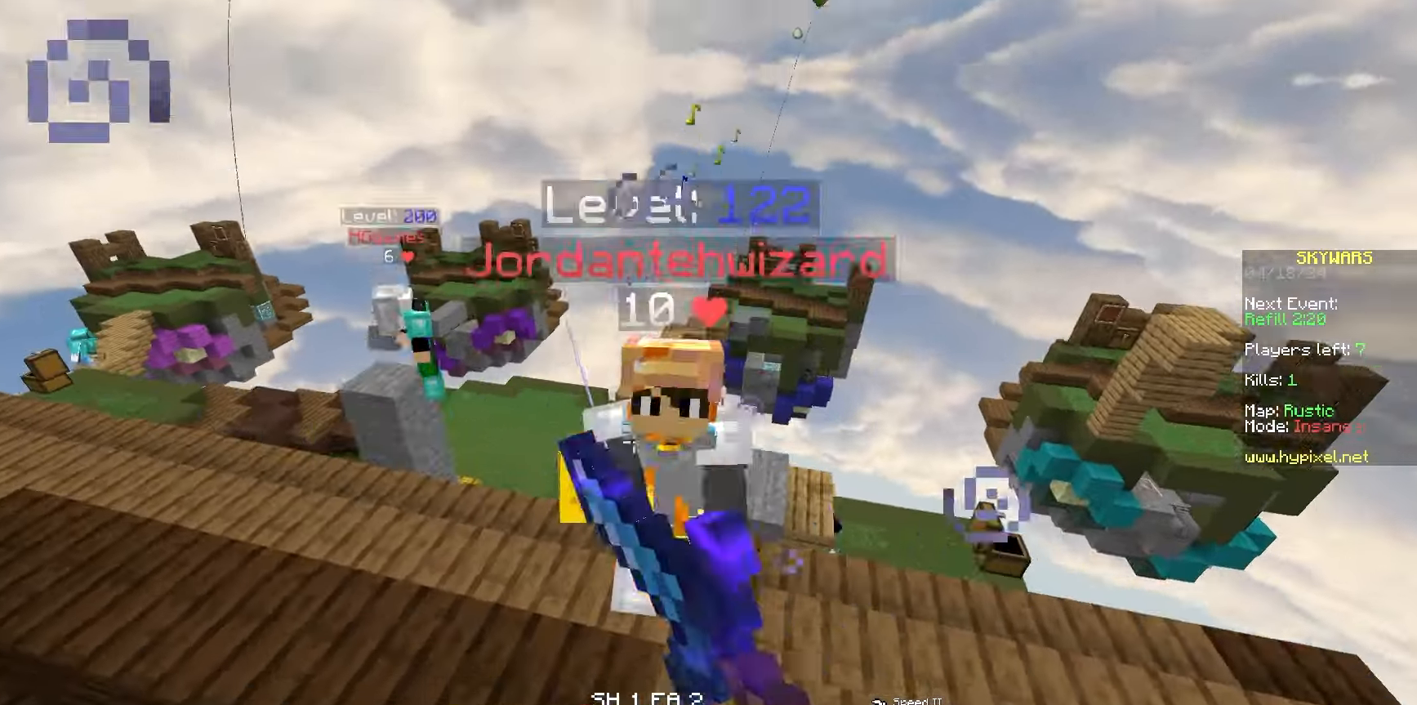
{"keys": ["w"], "mouse": ["left"], "events": [[33, "mouse_left", "down"], [200, "mouse_left", "up"], [217, "mouse_left", "down"], [333, "w", "up"], [417, "w", "down"], [433, "mouse_left", "up"], [450, "mouse_left", "down"]]}
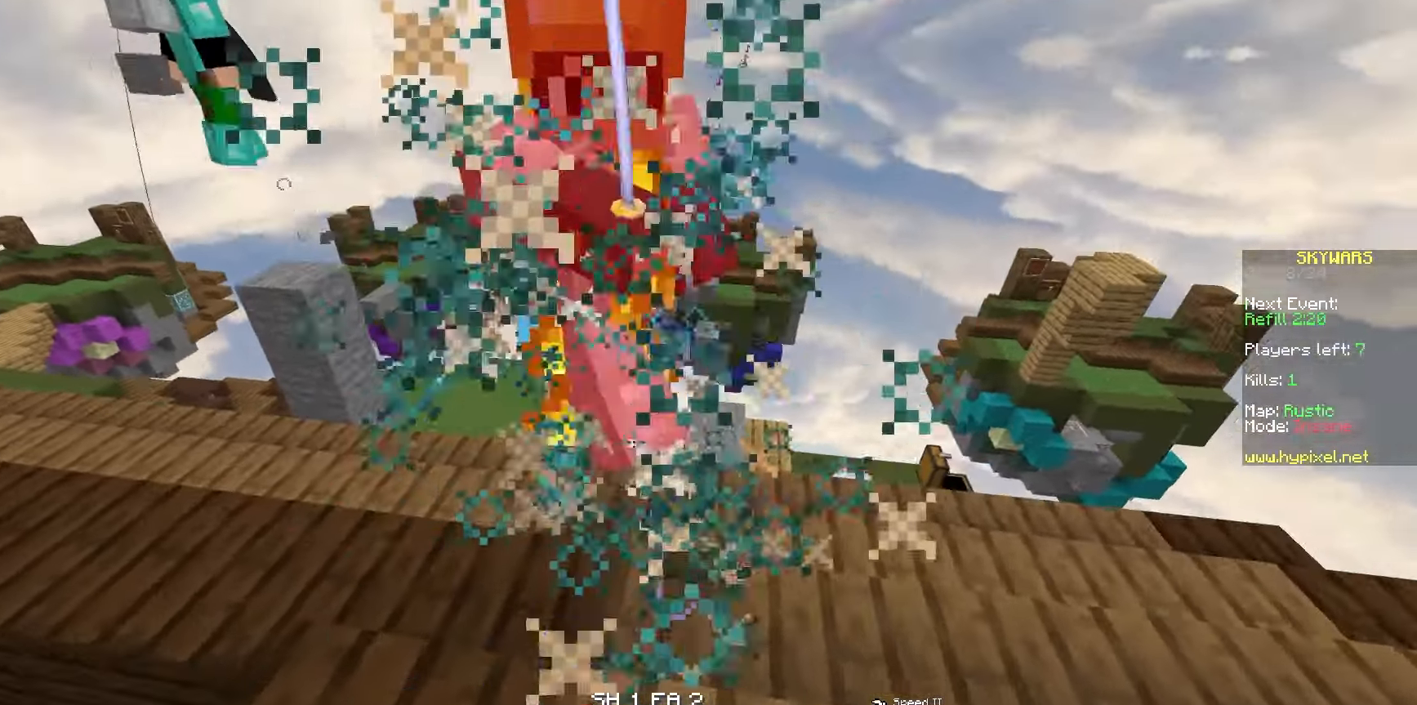
{"keys": ["w"], "mouse": ["left"], "events": []}
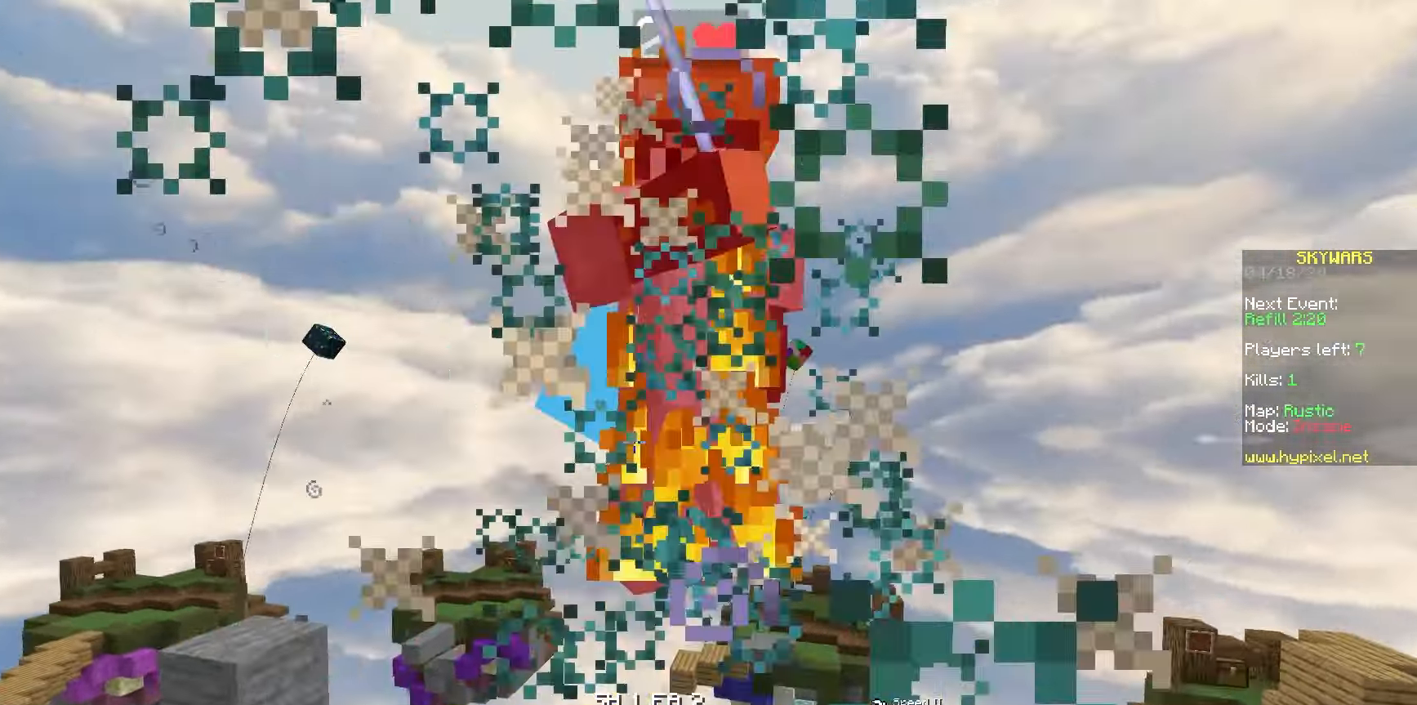
{"keys": ["a", "w"], "mouse": [], "events": [[217, "a", "down"], [233, "w", "up"], [300, "mouse_left", "up"], [317, "w", "down"]]}
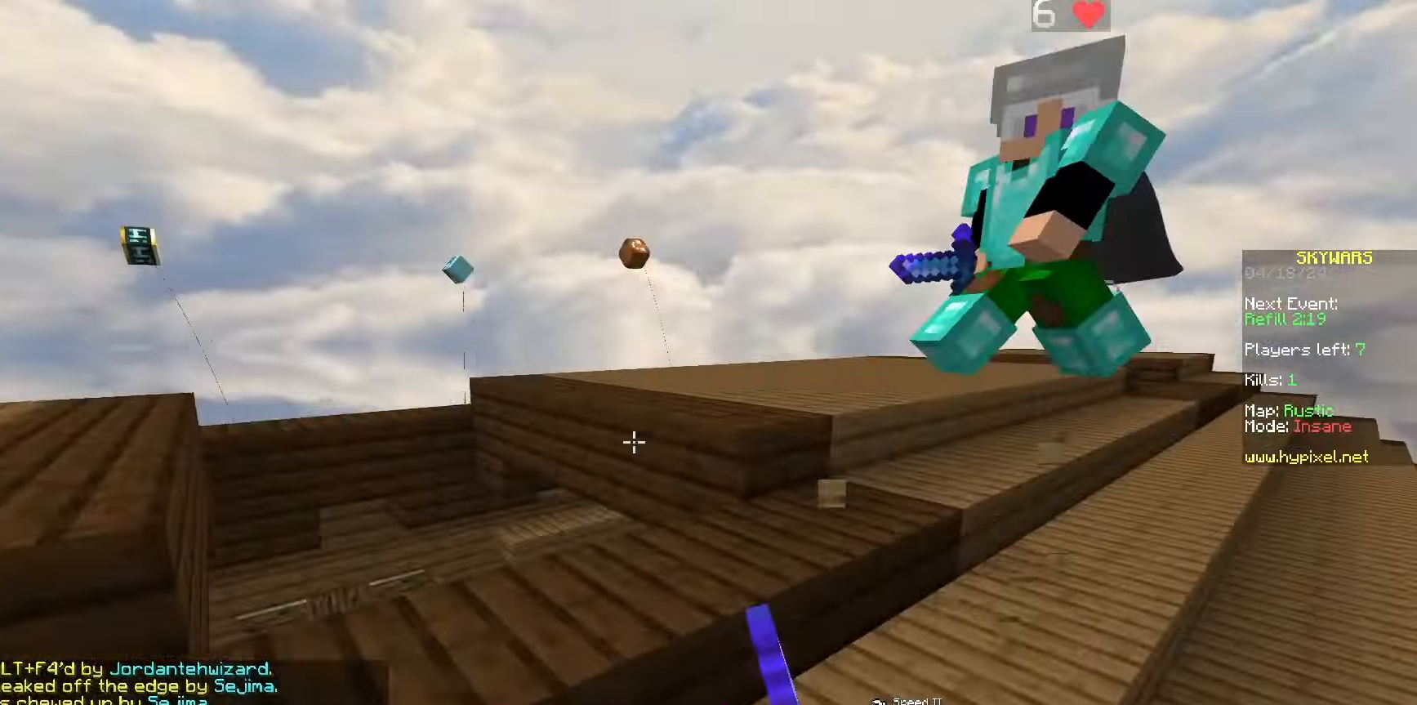
{"keys": ["d"], "mouse": ["left"], "events": [[133, "a", "up"], [183, "mouse_left", "down"], [233, "a", "down"], [367, "mouse_left", "up"], [400, "mouse_left", "down"], [417, "w", "up"], [433, "a", "up"], [467, "d", "down"]]}
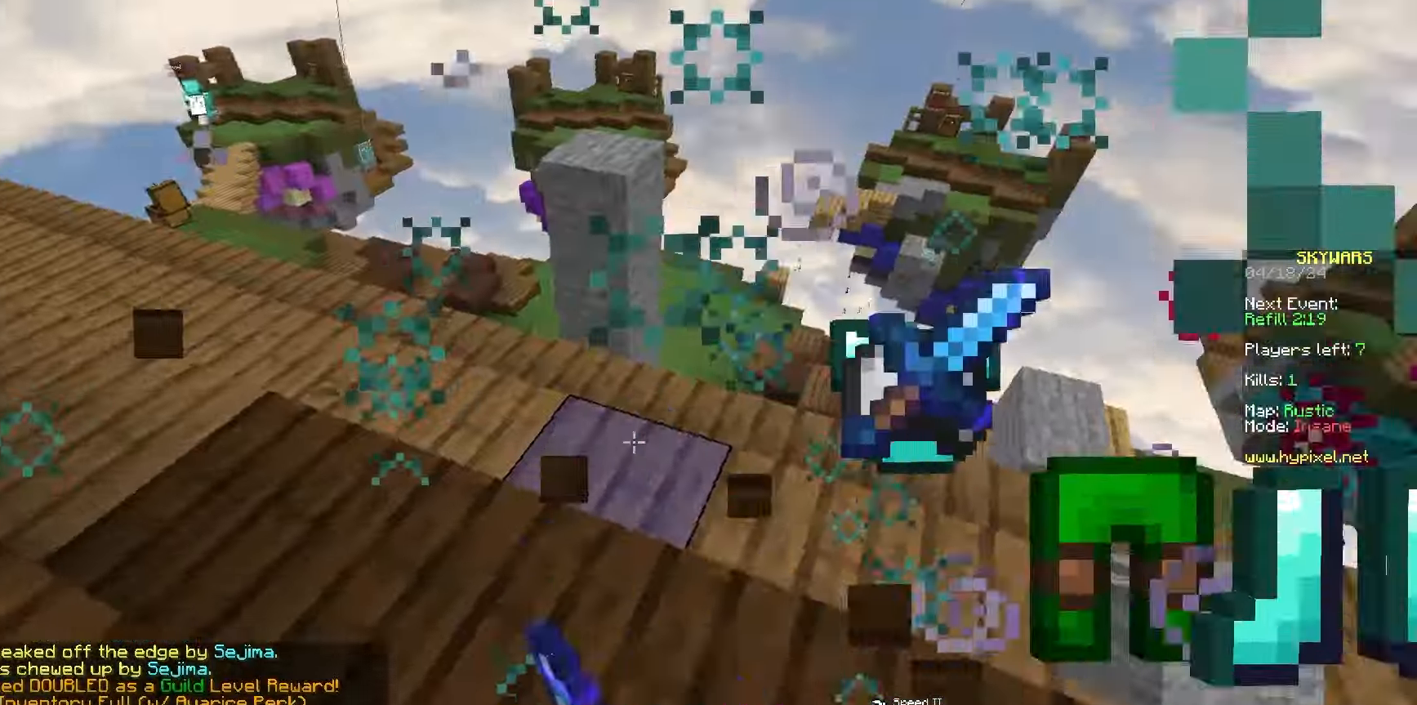
{"keys": ["a", "w"], "mouse": [], "events": [[83, "w", "down"], [267, "mouse_left", "up"], [350, "a", "down"], [367, "d", "up"]]}
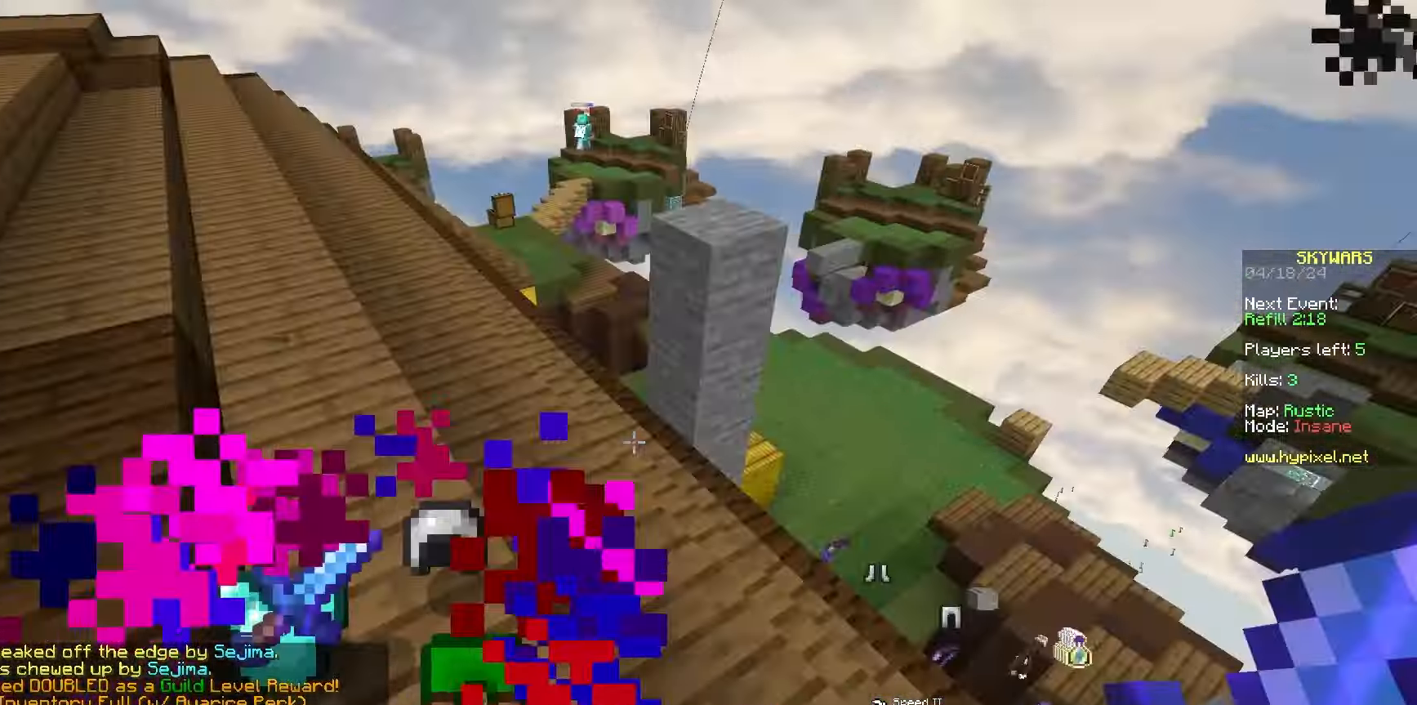
{"keys": ["w"], "mouse": ["left"], "events": [[250, "a", "up"], [500, "mouse_left", "down"]]}
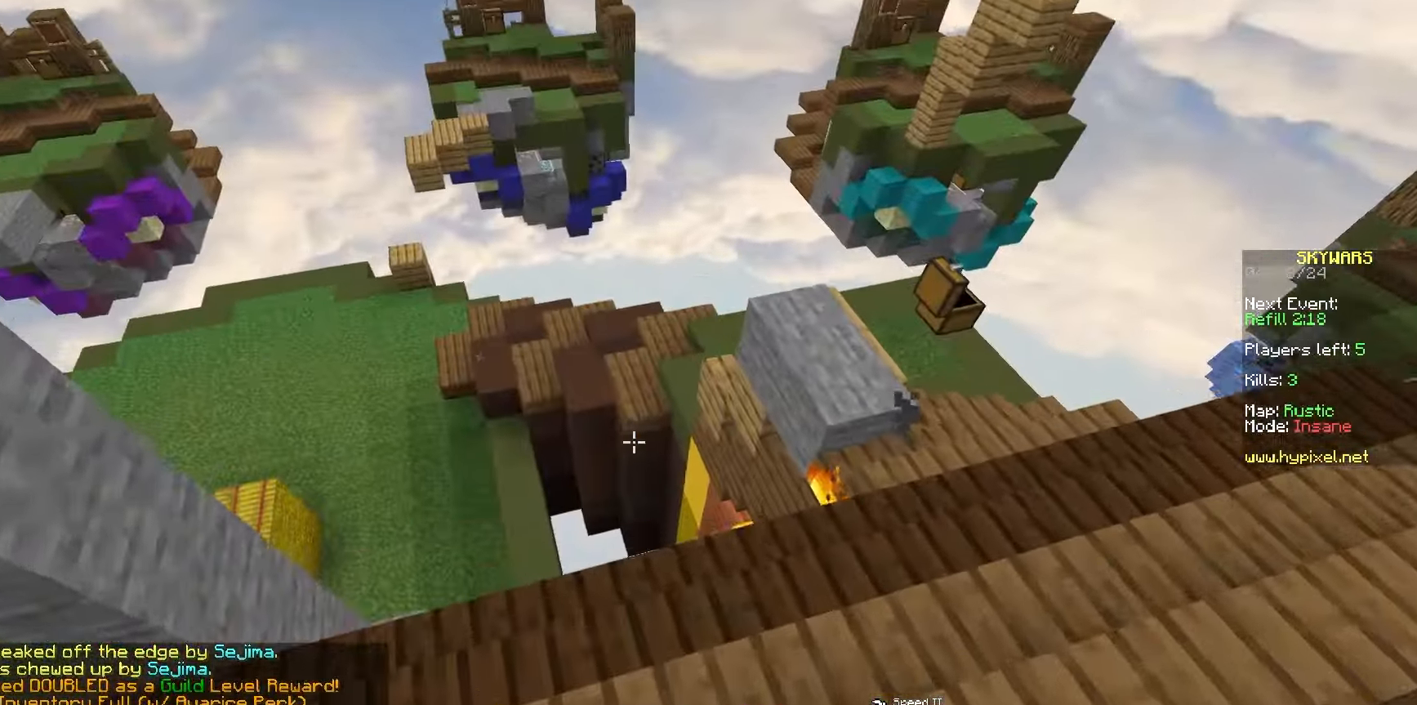
{"keys": ["a", "w"], "mouse": ["left", "right"], "events": [[17, "mouse_right", "down"], [117, "a", "down"], [167, "w", "up"], [183, "w", "down"]]}
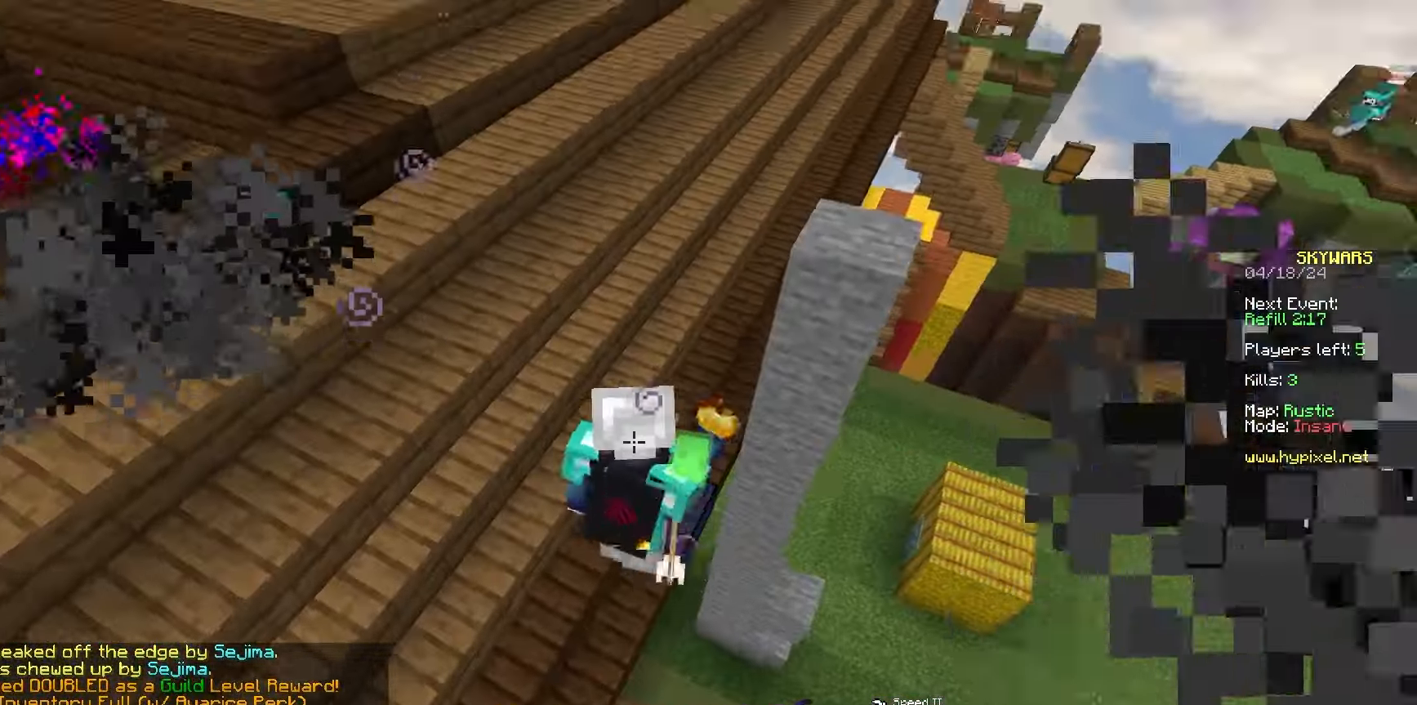
{"keys": ["a", "w"], "mouse": ["left", "right"], "events": []}